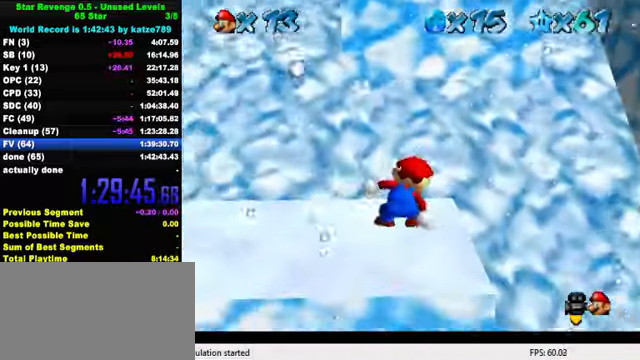
Gameplay with keyboard; each line is a JSON object with the keys held at the frame after it. "events" lists presses ("down") and releases ("up") of "a", "c", "ctrl", "d", "down", "left", "return", "right", "s", "shift", "up", "w", "x" and "y" between this image and that frame as [ms after this image, input, new state], when the widget could be followed in between. No other keys are recorded. Mouse input is not recorded.
{"keys": ["left", "up"], "events": [[134, "up", "down"], [200, "left", "down"]]}
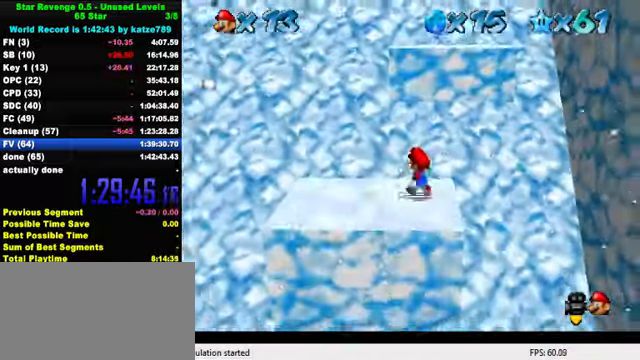
{"keys": ["left", "right"], "events": [[334, "up", "up"], [467, "right", "down"]]}
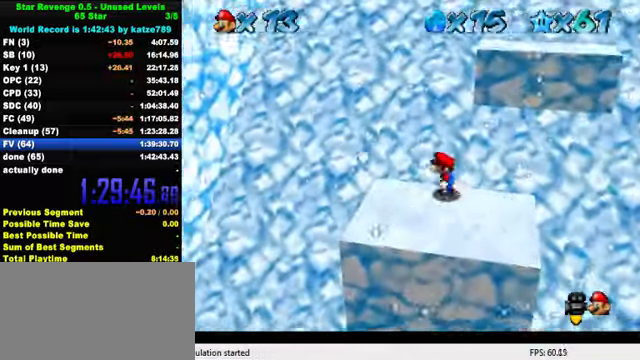
{"keys": ["right", "up"], "events": [[67, "left", "up"], [100, "up", "down"], [167, "shift", "down"], [467, "shift", "up"]]}
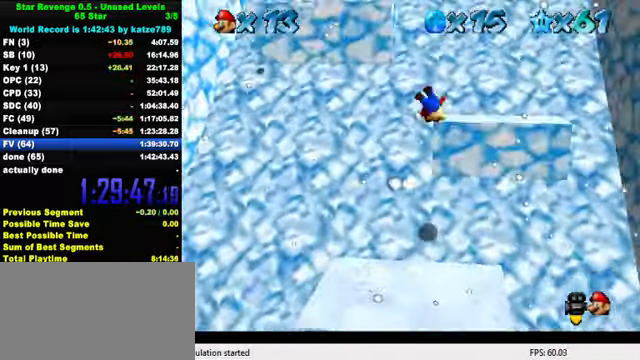
{"keys": ["right", "shift", "up"], "events": [[34, "right", "up"], [34, "up", "up"], [334, "right", "down"], [434, "up", "down"], [500, "shift", "down"]]}
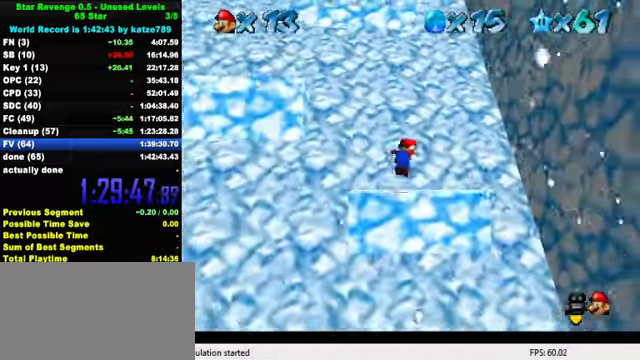
{"keys": ["right", "up"], "events": [[167, "shift", "up"]]}
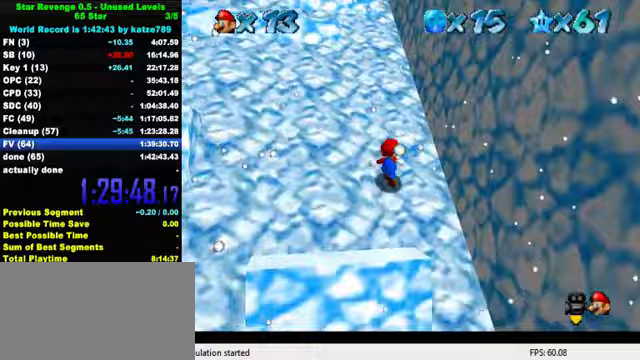
{"keys": ["shift", "up"], "events": [[33, "shift", "down"], [267, "right", "up"]]}
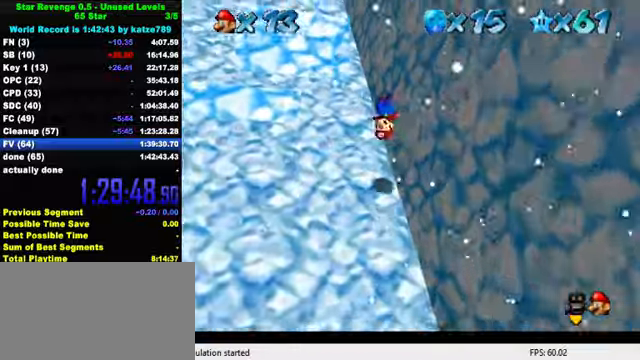
{"keys": ["left", "shift", "up"], "events": [[400, "left", "down"]]}
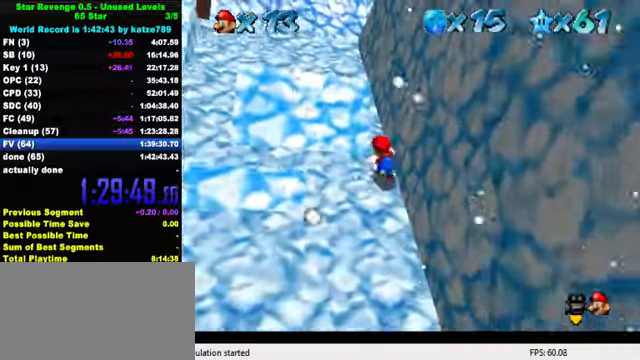
{"keys": ["right", "up"], "events": [[33, "up", "up"], [133, "shift", "up"], [167, "down", "down"], [433, "down", "up"], [467, "right", "down"], [500, "left", "up"], [500, "up", "down"]]}
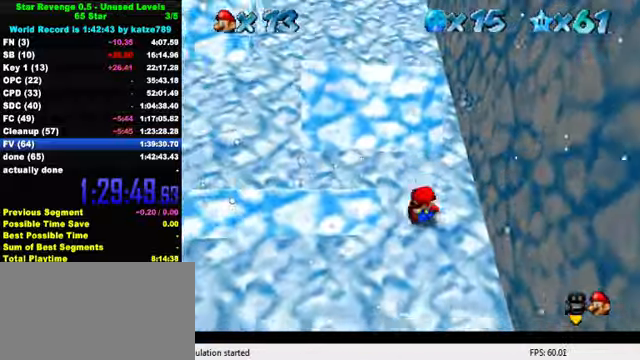
{"keys": ["right", "shift", "up"], "events": [[33, "shift", "down"], [300, "right", "up"], [467, "right", "down"]]}
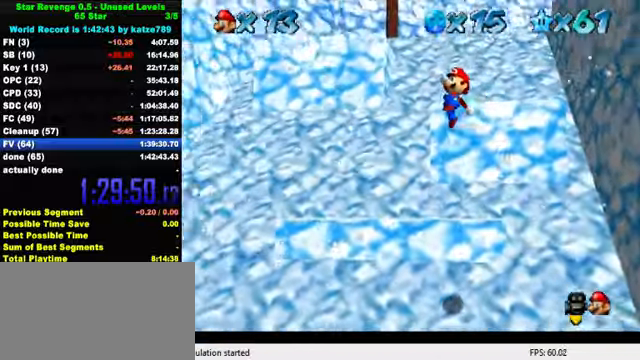
{"keys": ["ctrl", "up"], "events": [[233, "shift", "up"], [367, "ctrl", "down"], [400, "right", "up"]]}
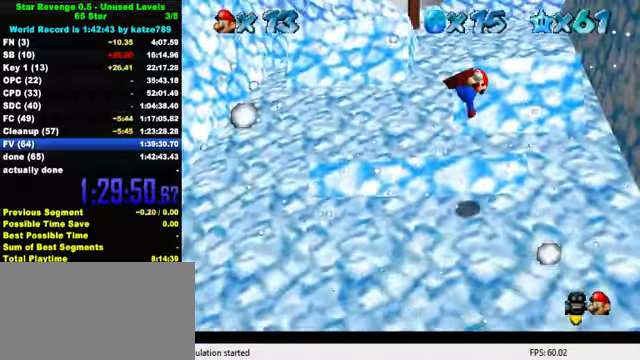
{"keys": [], "events": [[67, "ctrl", "up"], [233, "up", "up"]]}
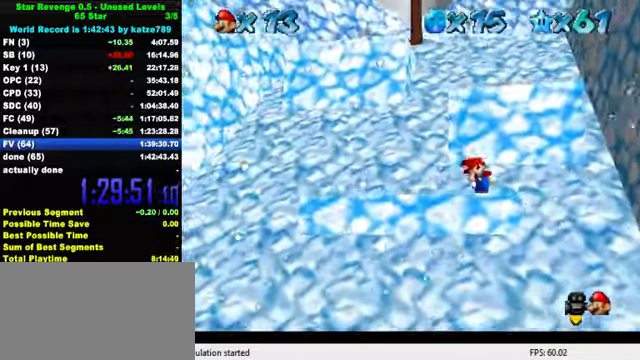
{"keys": ["left"], "events": [[433, "left", "down"]]}
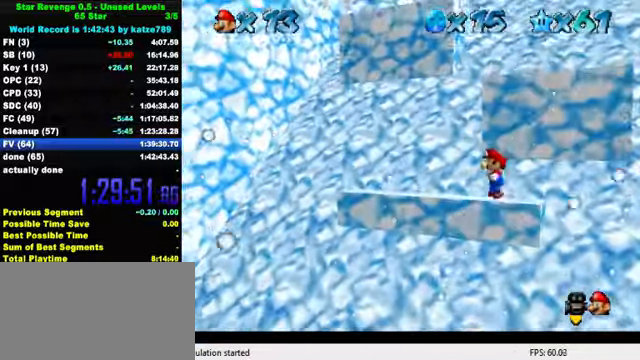
{"keys": ["shift", "up"], "events": [[33, "a", "down"], [100, "a", "up"], [167, "a", "down"], [267, "right", "down"], [300, "a", "up"], [300, "left", "up"], [367, "up", "down"], [467, "right", "up"], [467, "shift", "down"]]}
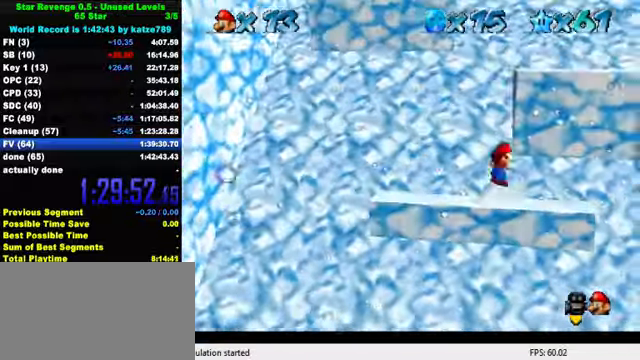
{"keys": ["right", "up"], "events": [[167, "right", "down"], [200, "a", "down"], [300, "a", "up"], [333, "up", "up"], [400, "shift", "up"], [467, "up", "down"]]}
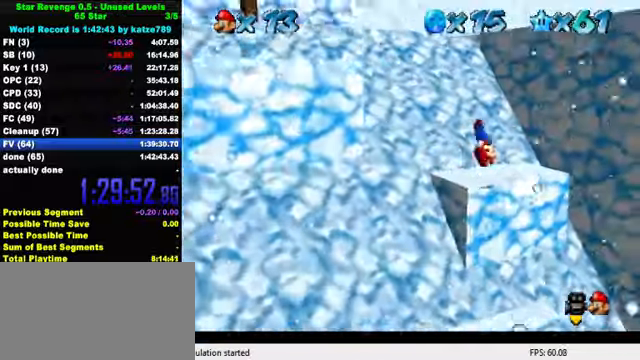
{"keys": ["left", "shift", "up"], "events": [[167, "right", "up"], [233, "left", "down"], [333, "shift", "down"]]}
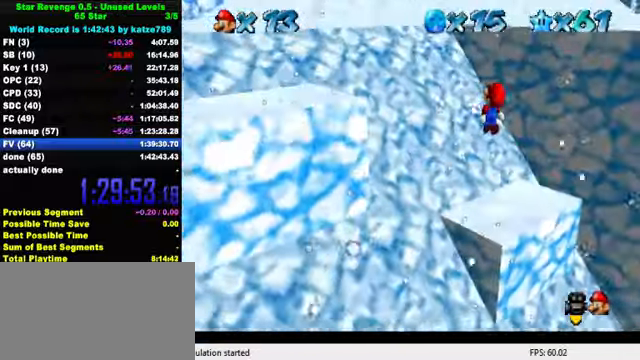
{"keys": ["shift", "up"], "events": [[33, "shift", "up"], [366, "left", "up"], [400, "shift", "down"]]}
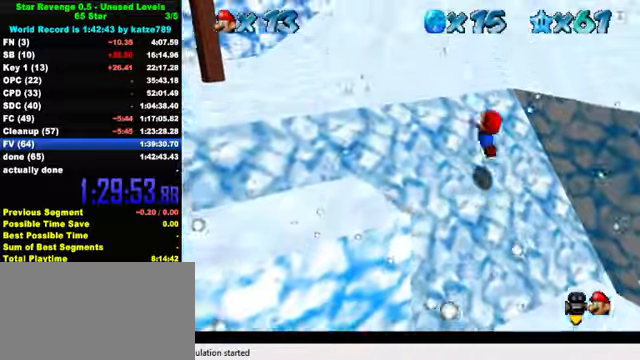
{"keys": ["up"], "events": [[33, "right", "down"], [66, "a", "down"], [66, "shift", "up"], [166, "right", "up"], [200, "a", "up"]]}
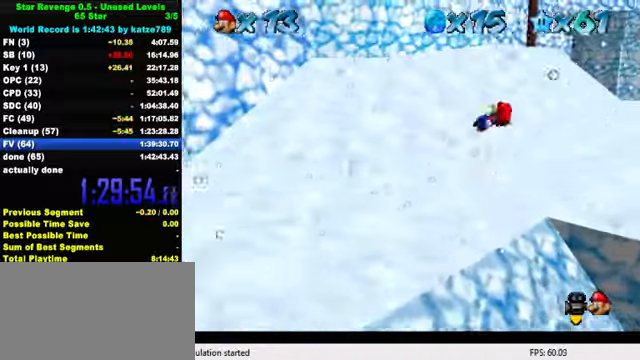
{"keys": ["up"], "events": [[100, "left", "down"], [333, "left", "up"]]}
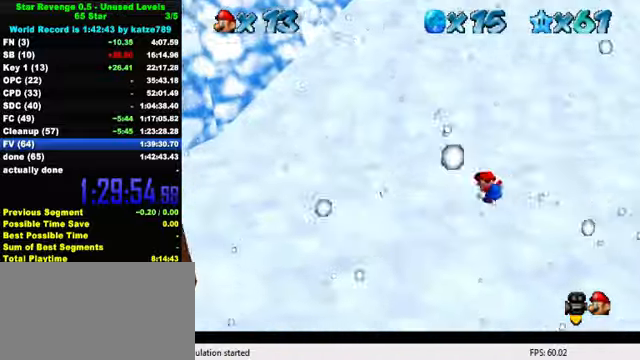
{"keys": ["up"], "events": [[100, "right", "down"], [200, "y", "down"], [266, "shift", "down"], [433, "right", "up"], [433, "y", "up"], [466, "shift", "up"]]}
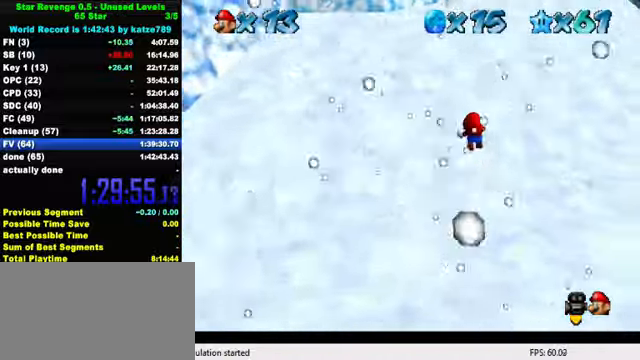
{"keys": ["up"], "events": [[100, "right", "down"], [400, "right", "up"]]}
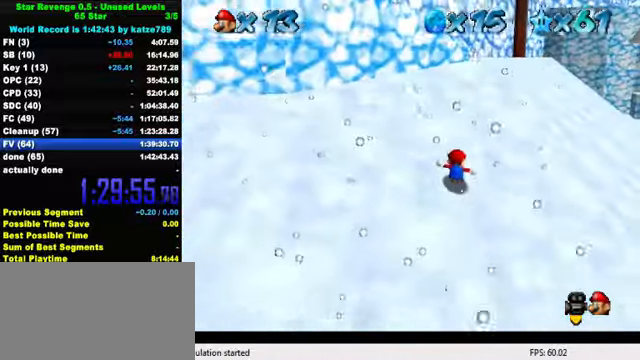
{"keys": ["ctrl", "shift", "up"], "events": [[66, "shift", "down"], [100, "ctrl", "down"], [133, "right", "down"], [266, "ctrl", "up"], [266, "shift", "up"], [433, "ctrl", "down"], [433, "right", "up"], [433, "shift", "down"]]}
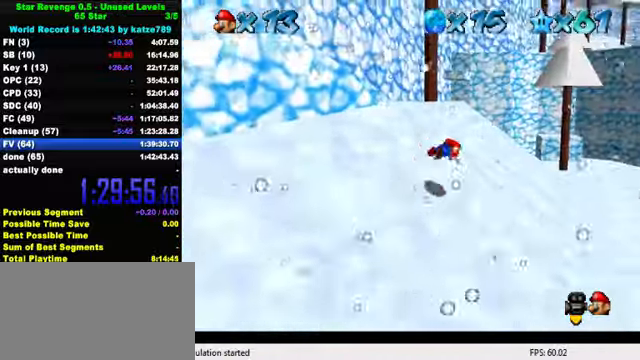
{"keys": ["left", "up"], "events": [[33, "ctrl", "up"], [100, "left", "down"], [100, "shift", "up"], [400, "d", "down"], [466, "d", "up"]]}
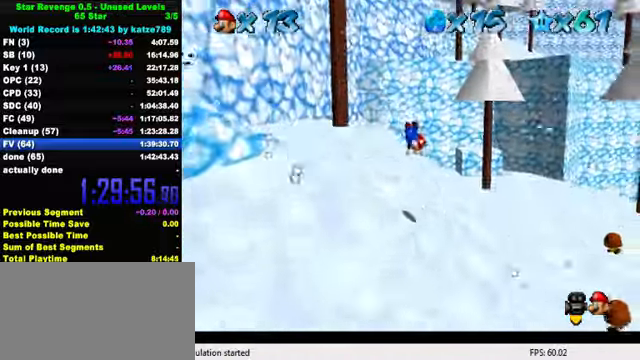
{"keys": ["d", "left", "up"], "events": [[33, "d", "down"], [166, "d", "up"], [366, "shift", "down"], [433, "shift", "up"], [500, "d", "down"]]}
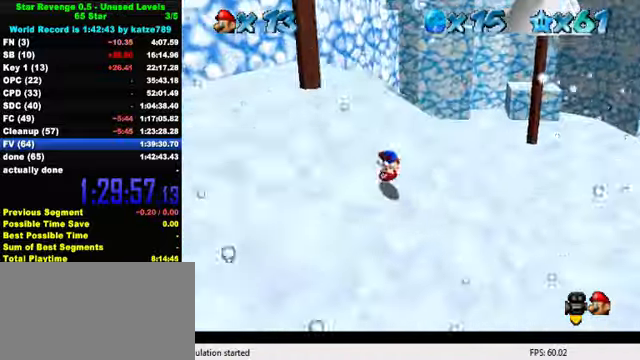
{"keys": ["left", "up"], "events": [[100, "d", "up"], [100, "left", "up"], [166, "d", "down"], [233, "d", "up"], [300, "d", "down"], [400, "d", "up"], [400, "left", "down"]]}
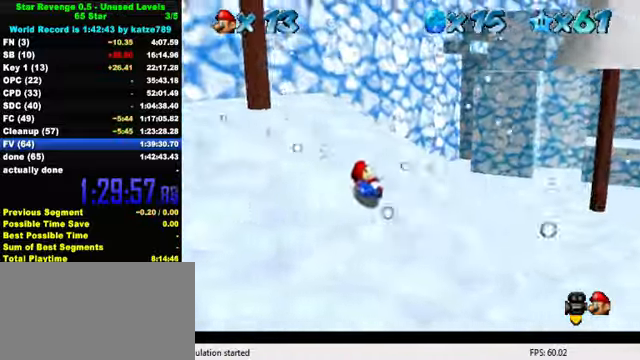
{"keys": ["left"], "events": [[133, "up", "up"], [333, "shift", "down"], [500, "shift", "up"]]}
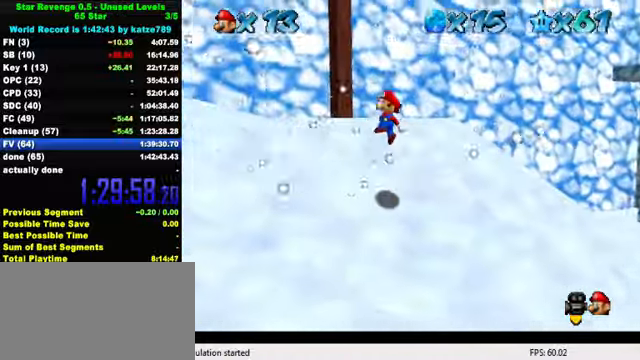
{"keys": ["ctrl", "left", "up"], "events": [[66, "up", "down"], [166, "ctrl", "down"], [366, "ctrl", "up"], [466, "ctrl", "down"]]}
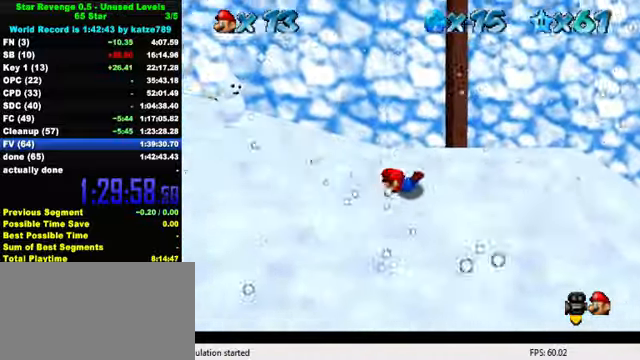
{"keys": ["d", "up"], "events": [[33, "shift", "down"], [167, "ctrl", "up"], [234, "shift", "up"], [434, "d", "down"], [467, "left", "up"]]}
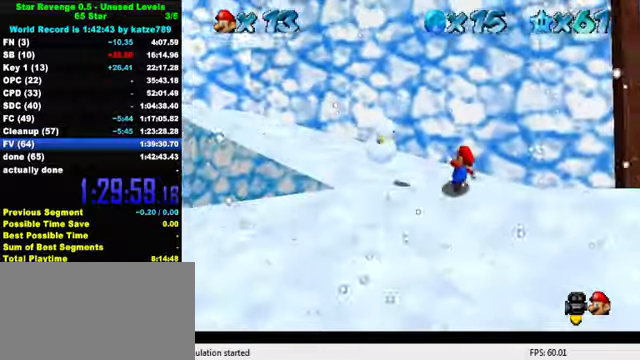
{"keys": ["up"], "events": [[67, "d", "up"], [200, "right", "down"], [234, "right", "up"]]}
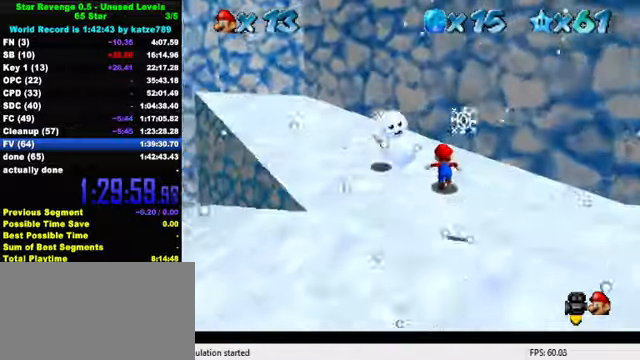
{"keys": ["left"], "events": [[300, "left", "down"], [500, "up", "up"]]}